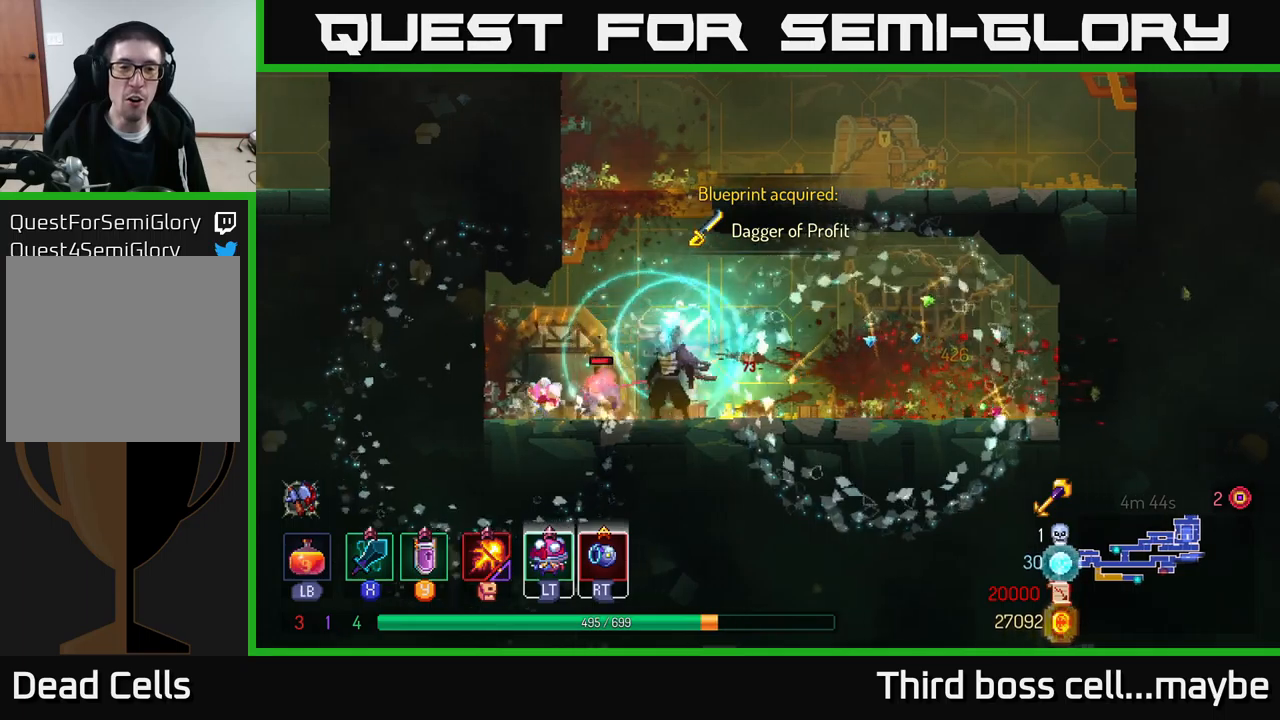
Gameplay with a controller (Xbox layout); each line is a JSON object with the inputs held at the frame after it (dt_ms = milliseconds from this image to that frame). "events" lists button and stick changes between this image and that frame as [ms after this image, input, new state], when the widget could be followed in between. Not read: L3.
{"dt_ms": 500, "buttons": [], "left_stick": "down", "right_stick": "center", "events": [[50, "A", "down"], [83, "left_stick", "left"], [133, "A", "up"], [167, "A", "down"], [167, "left_stick", "center"], [267, "left_stick", "left"], [283, "A", "up"], [400, "left_stick", "down"]]}
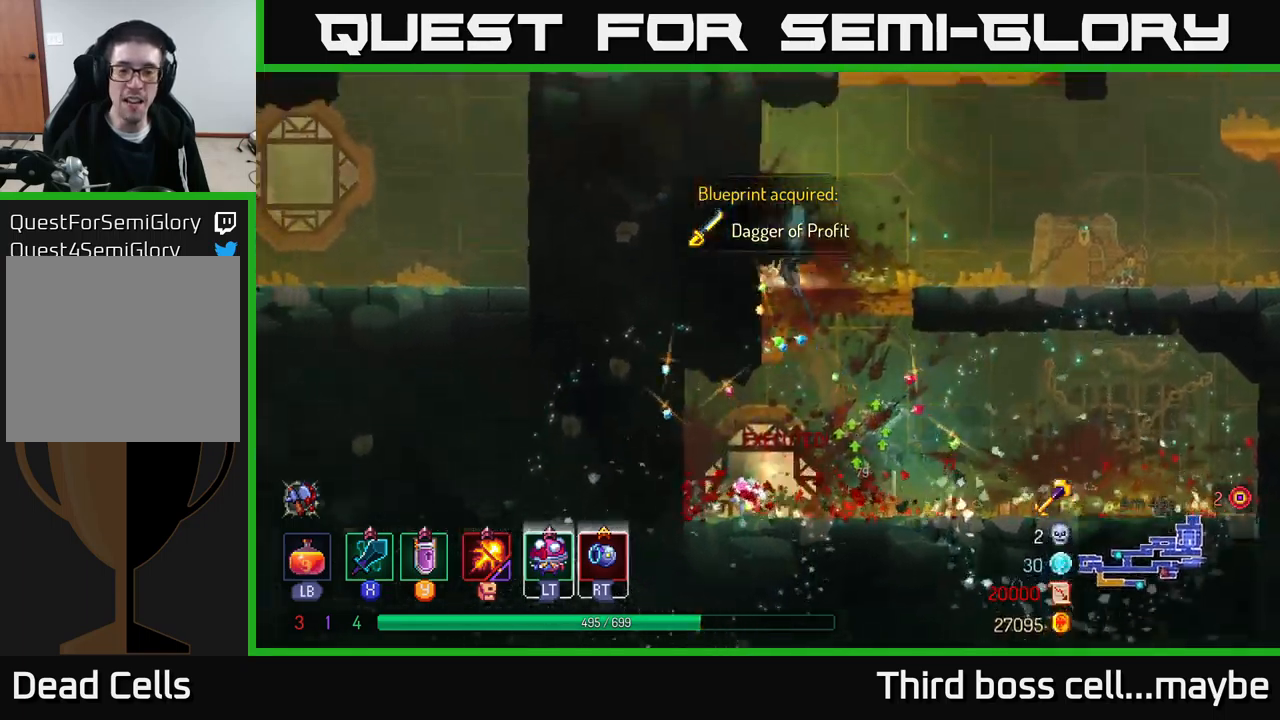
{"dt_ms": 500, "buttons": [], "left_stick": "up", "right_stick": "center"}
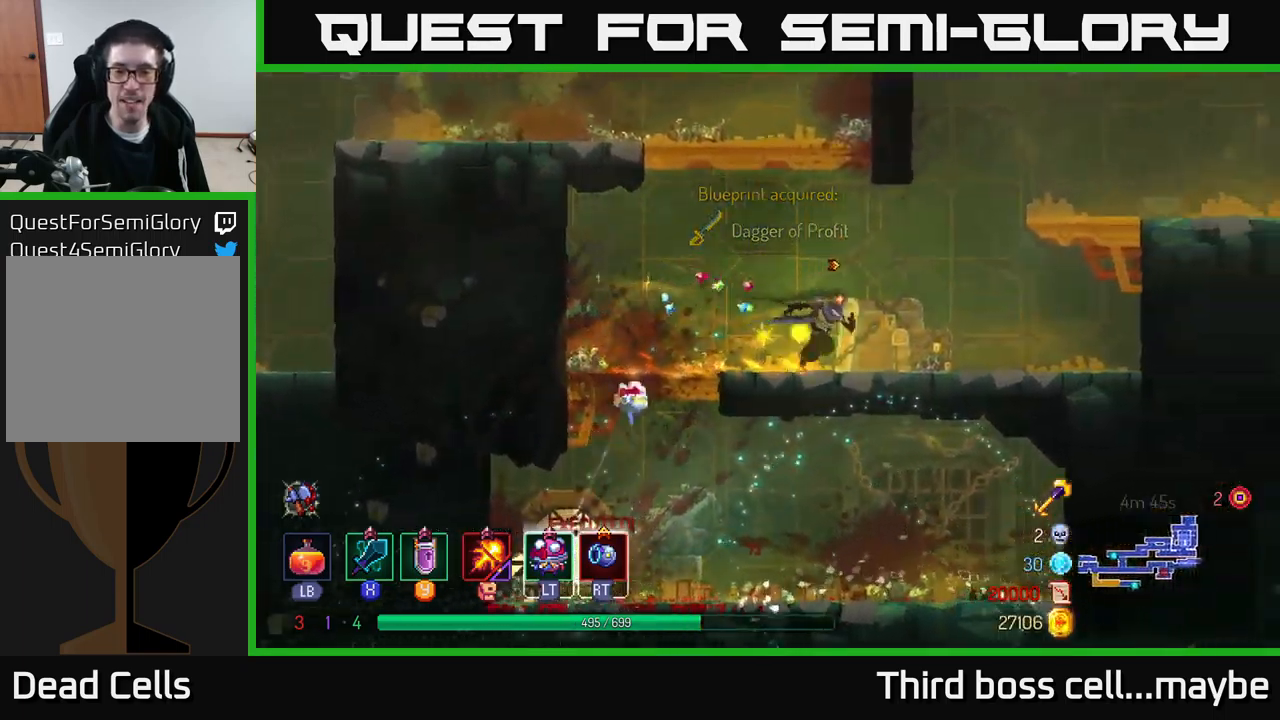
{"dt_ms": 500, "buttons": [], "left_stick": "up", "right_stick": "center", "events": [[83, "A", "down"], [200, "A", "up"], [267, "A", "down"], [417, "A", "up"]]}
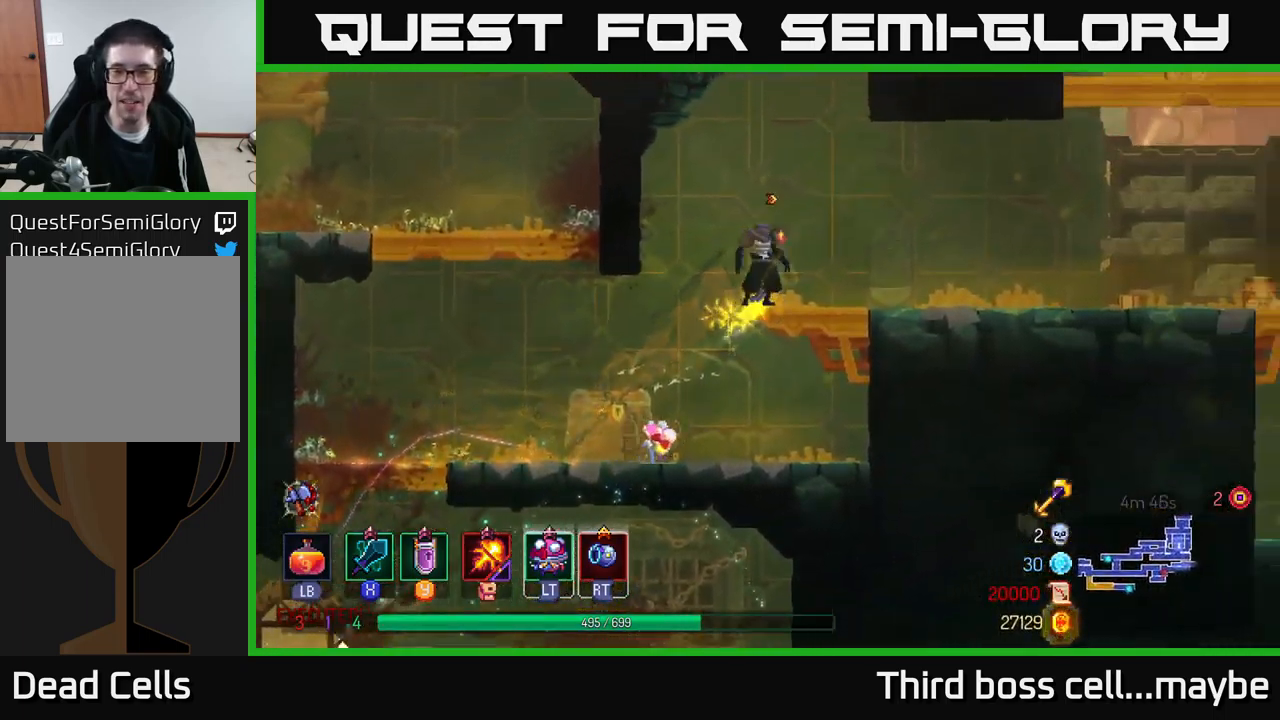
{"dt_ms": 500, "buttons": [], "left_stick": "up", "right_stick": "center", "events": []}
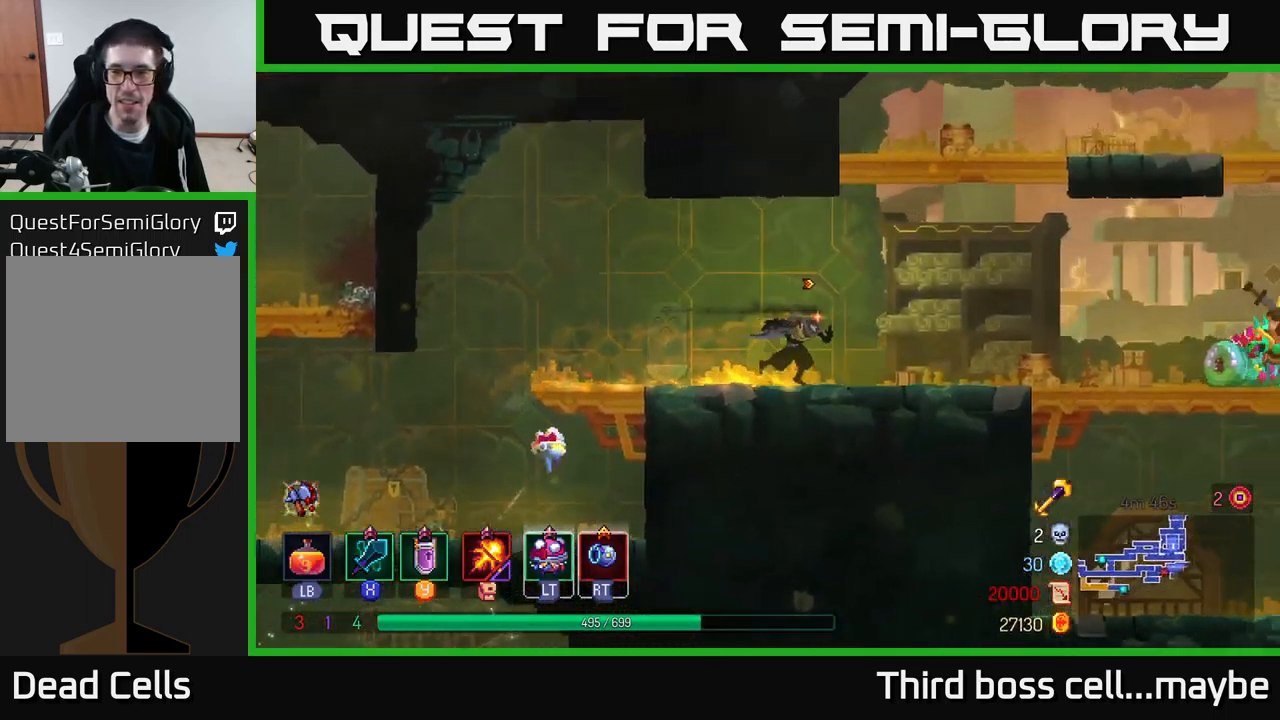
{"dt_ms": 1000, "buttons": ["X"], "left_stick": "up", "right_stick": "center"}
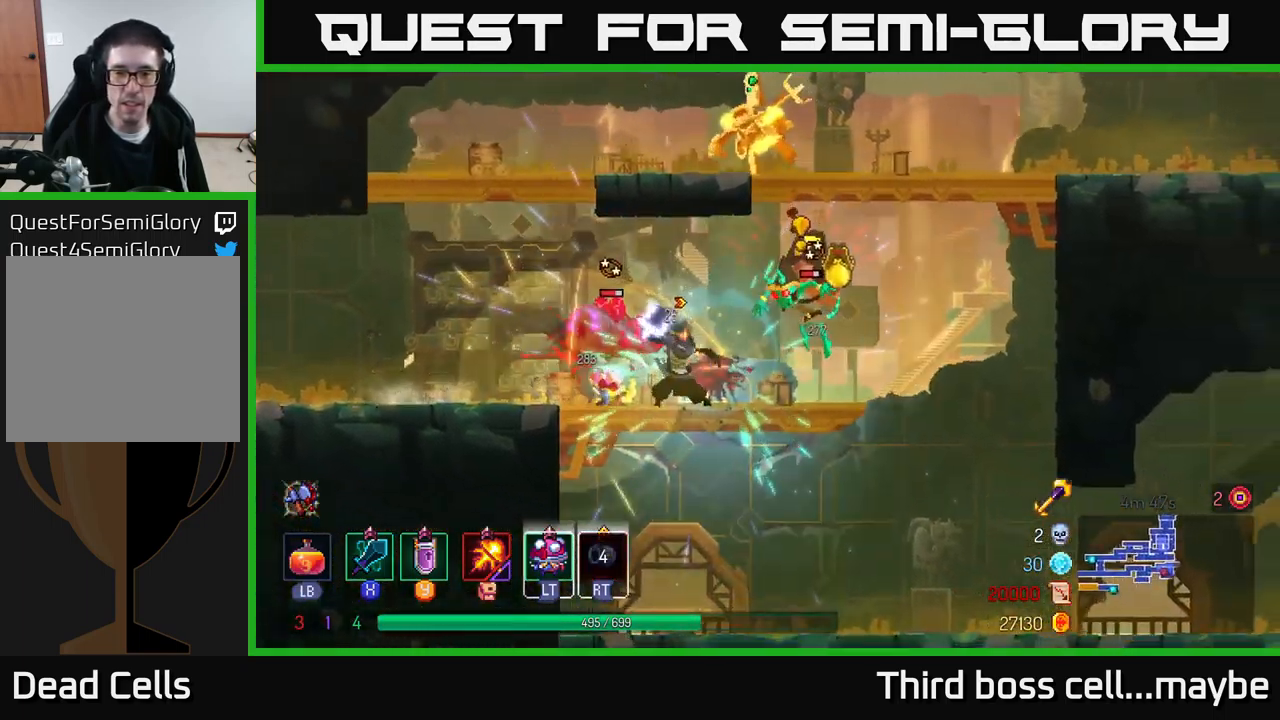
{"dt_ms": 500, "buttons": ["X"], "left_stick": "center", "right_stick": "center", "events": [[67, "X", "up"], [150, "X", "down"], [233, "X", "up"], [283, "X", "down"], [383, "X", "up"], [417, "left_stick", "center"], [450, "X", "down"]]}
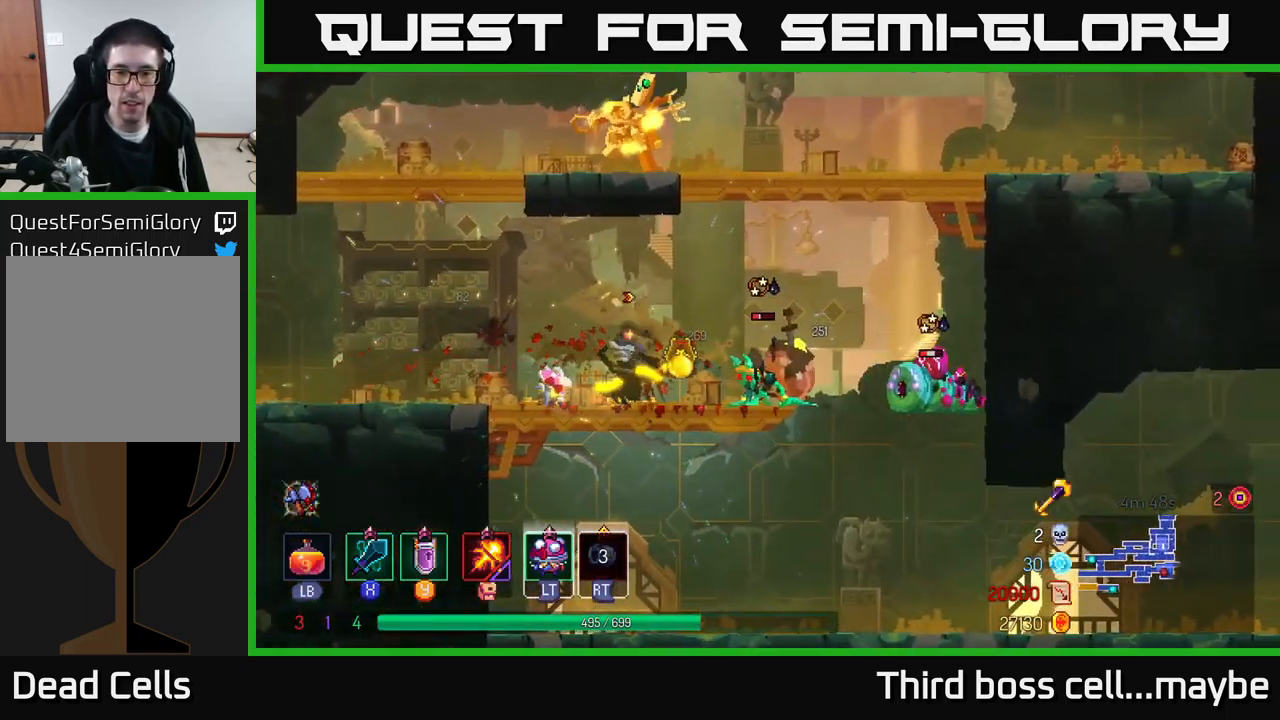
{"dt_ms": 500, "buttons": [], "left_stick": "up-left", "right_stick": "center", "events": [[50, "X", "up"], [133, "X", "down"], [183, "left_stick", "left"], [217, "X", "up"], [500, "left_stick", "up-left"]]}
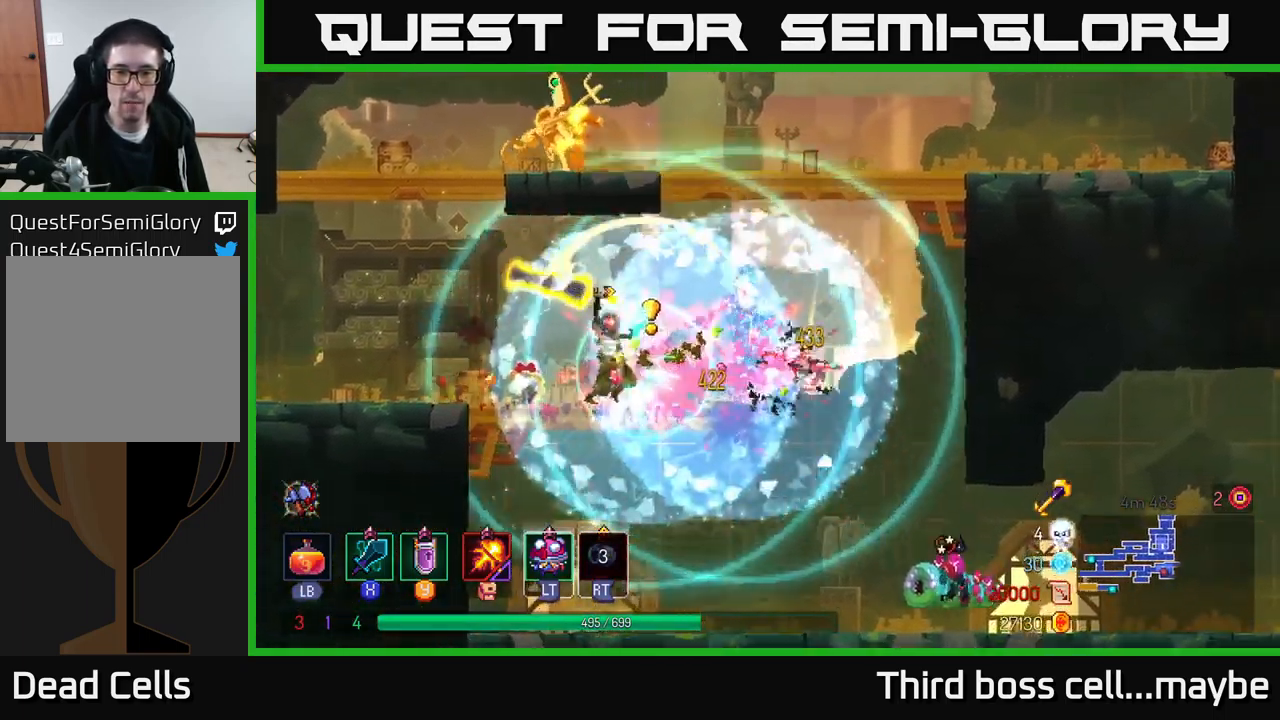
{"dt_ms": 1000, "buttons": [], "left_stick": "left", "right_stick": "center"}
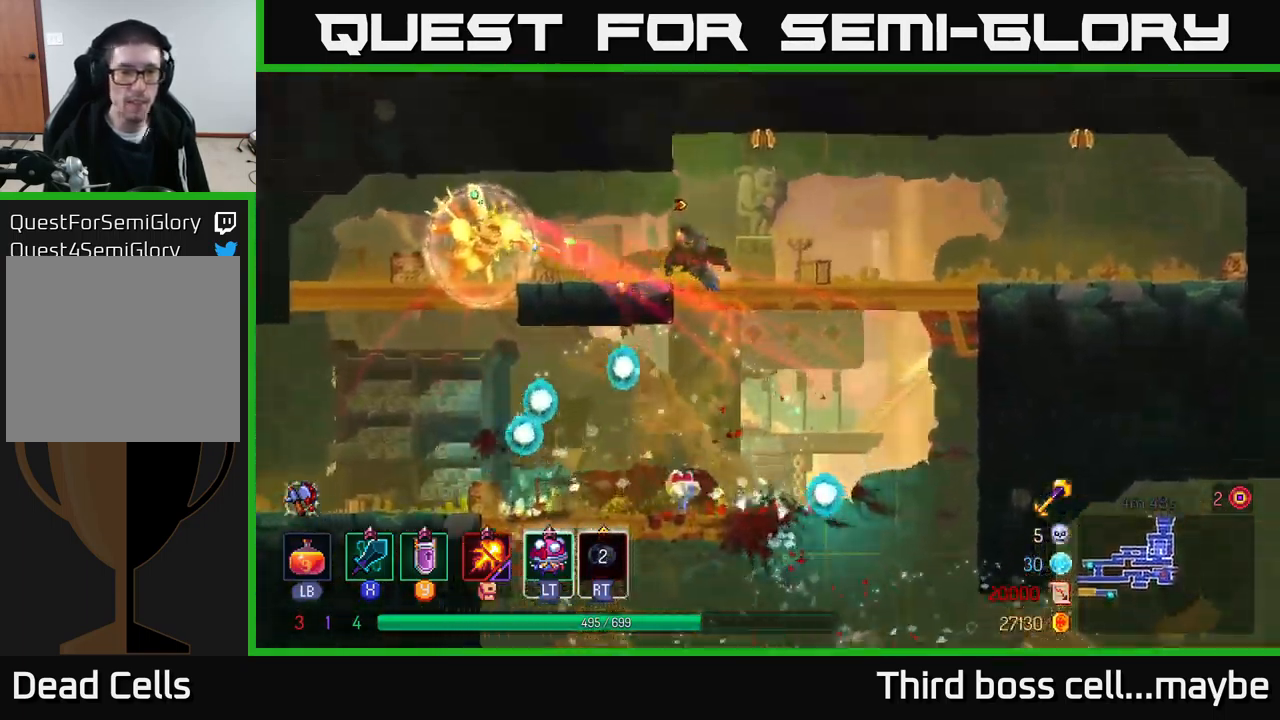
{"dt_ms": 500, "buttons": [], "left_stick": "center", "right_stick": "center", "events": [[84, "B", "down"], [167, "B", "up"], [234, "X", "down"], [284, "X", "up"], [367, "X", "down"], [434, "left_stick", "center"], [450, "X", "up"]]}